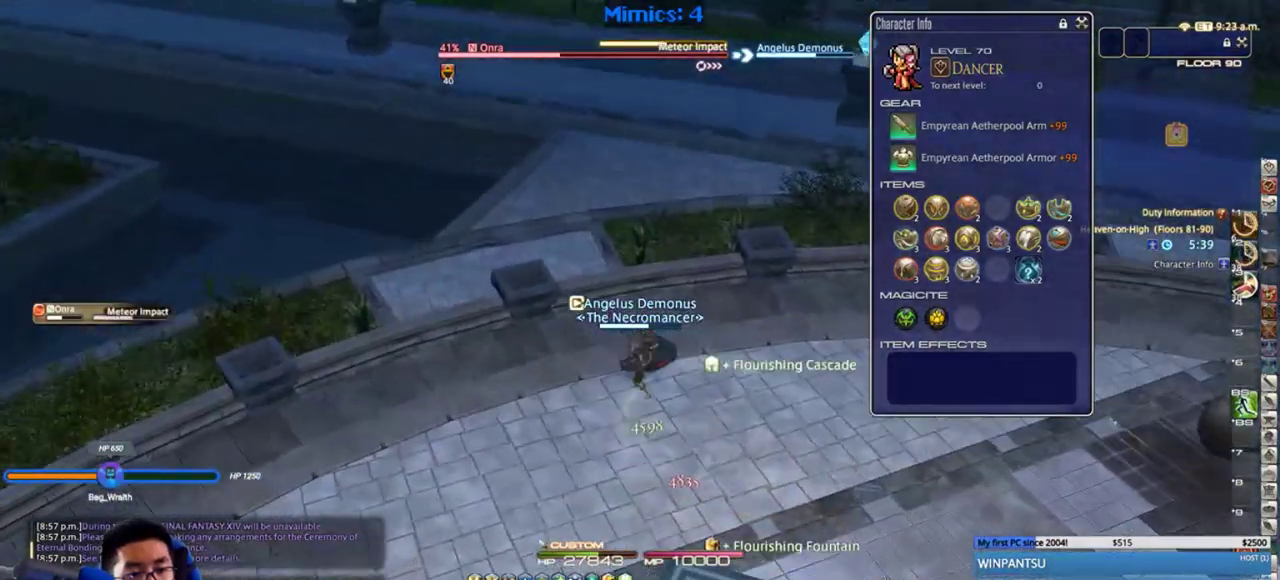
Gameplay with keyboard; each line is a JSON object with the keys held at the frame after it. "events" lists presses ("down") and releases ("up") of ".", "/", "0", "1", "2", "3", "4", "5", "6", "7", "8", "9", "a", "alt_l", "alt_r", "b", "backslash", "backspace", "c", "caps_lock", "comma", "ctrl_l", "ctrl_r", "d", "down", "e", "equals", "escape", "f", "f1", "f10", "f11", "f12", "f2", "f3", "f4", "f5", "f6", "f7", "f8", "f9", "g", "h", "i", "j", "k", "l", "lbracket", "left", "m", "minus", "n", "o", "p", "q", "quote", "r", "rbracket", "return", "right", "s", "semicolon", "shift_l", "shift_r", "space", "super", "t", "tab", "tilde", "u", "up", "v", "w", "x", "y" and "z" between this image and that frame as [ms after this image, input, new state], when the widget could be followed in between. No other keys are recorded. Mouse input is not recorded.
{"keys": ["8", "alt_r"], "events": [[33, "8", "down"], [133, "8", "up"], [133, "a", "up"], [183, "8", "down"], [283, "8", "up"], [283, "w", "up"], [317, "8", "down"], [433, "8", "up"], [467, "8", "down"]]}
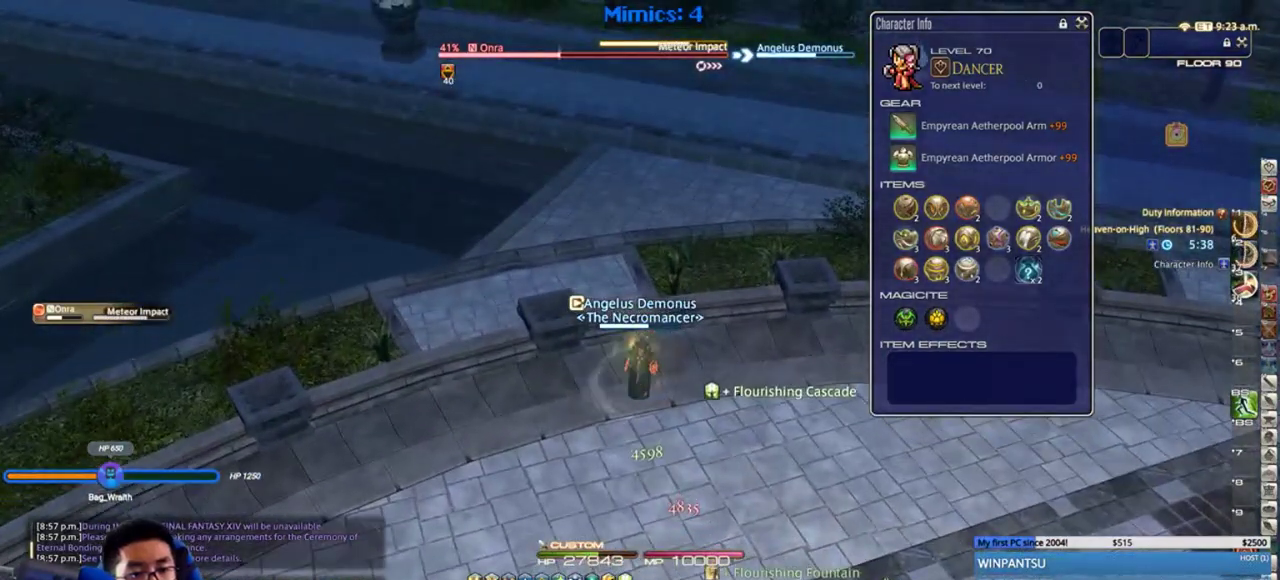
{"keys": ["a", "rbracket", "s"], "events": [[83, "8", "up"], [117, "alt_r", "up"], [283, "rbracket", "down"], [400, "a", "down"], [467, "s", "down"]]}
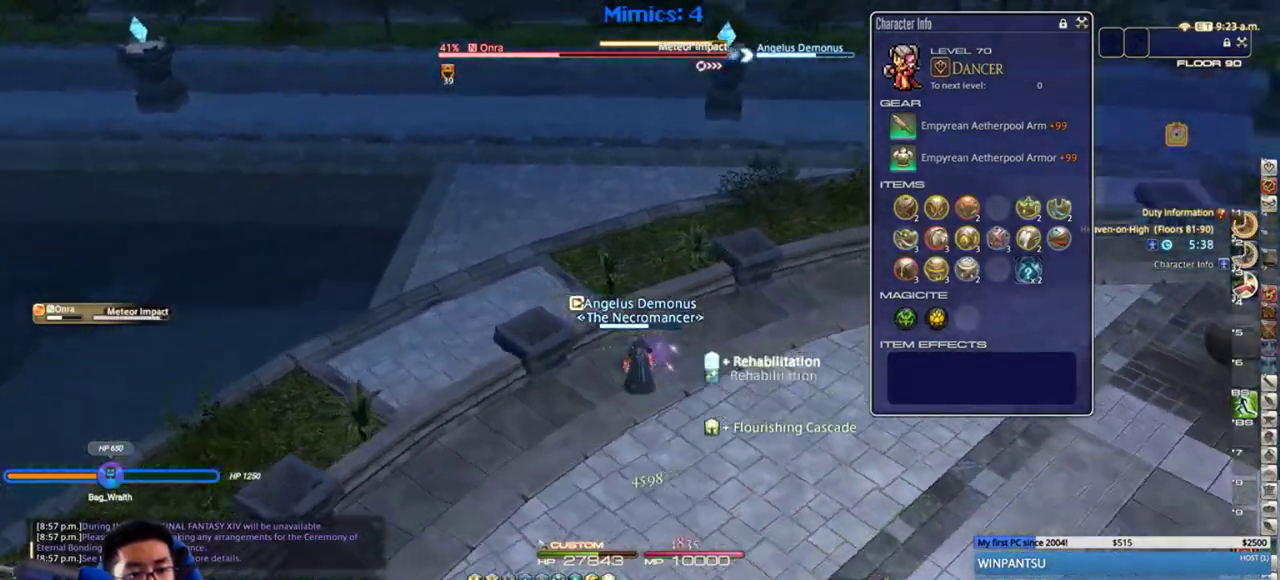
{"keys": ["2", "rbracket"], "events": [[33, "a", "up"], [83, "minus", "down"], [83, "s", "up"], [150, "minus", "up"], [400, "2", "down"], [467, "2", "up"], [500, "2", "down"]]}
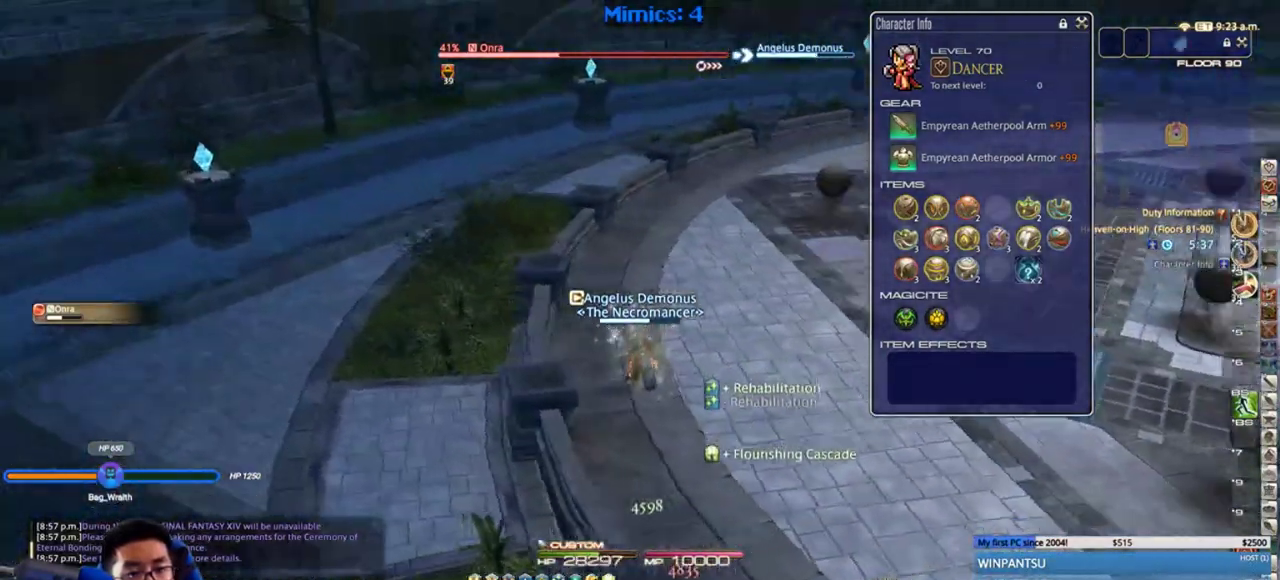
{"keys": ["2", "rbracket"], "events": [[117, "2", "up"], [150, "2", "down"], [267, "2", "up"], [300, "2", "down"], [400, "2", "up"], [483, "2", "down"]]}
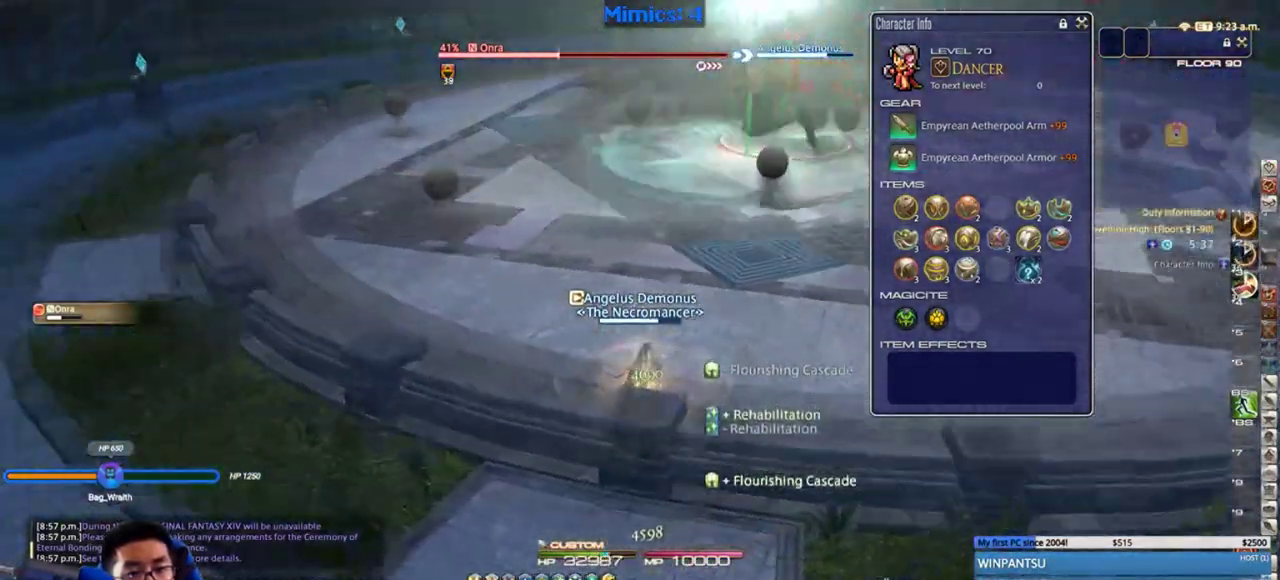
{"keys": ["s"], "events": [[50, "rbracket", "up"], [83, "2", "up"], [300, "s", "down"]]}
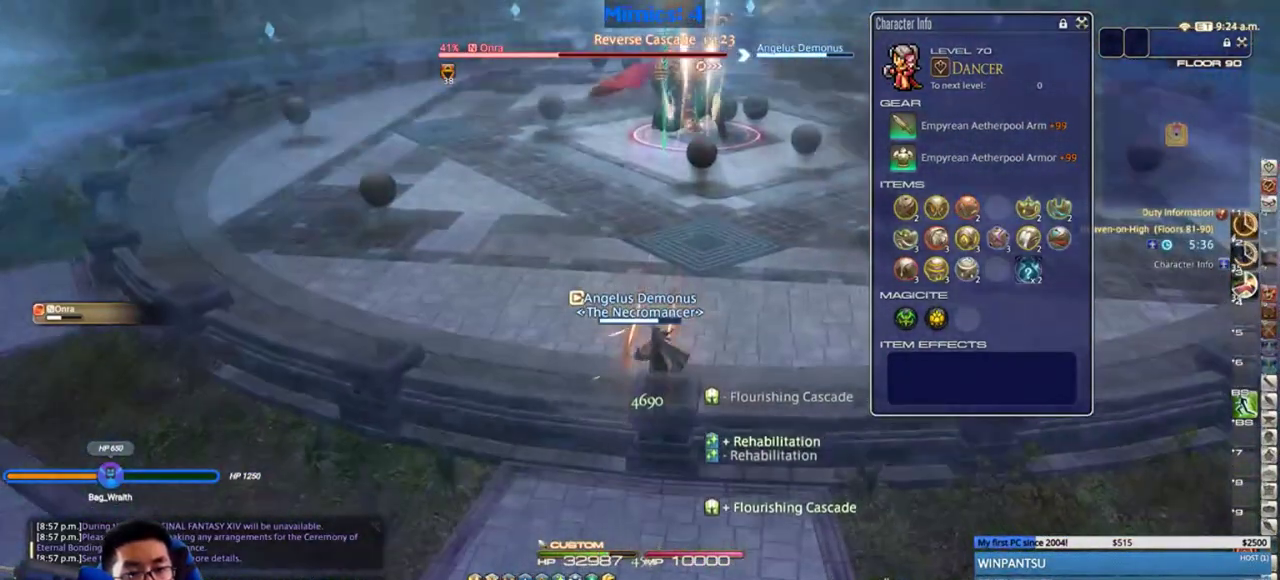
{"keys": [], "events": [[133, "a", "down"], [250, "rbracket", "down"], [283, "a", "up"], [283, "s", "up"], [317, "rbracket", "up"]]}
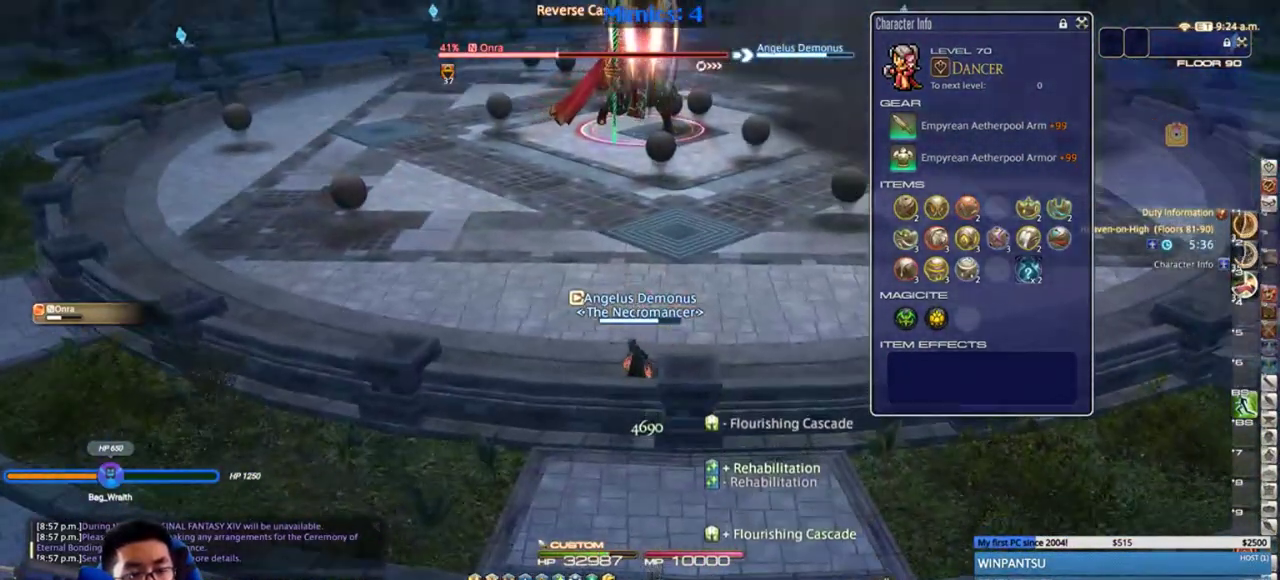
{"keys": [], "events": []}
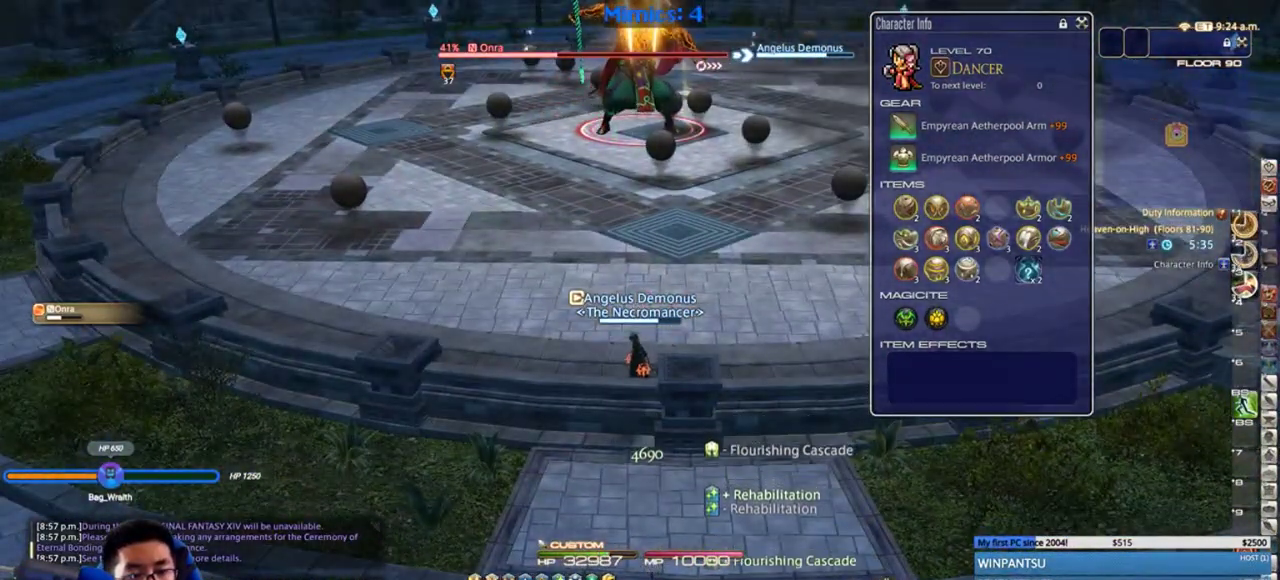
{"keys": [], "events": [[150, "4", "down"], [233, "4", "up"], [300, "4", "down"], [367, "4", "up"], [417, "4", "down"], [483, "4", "up"]]}
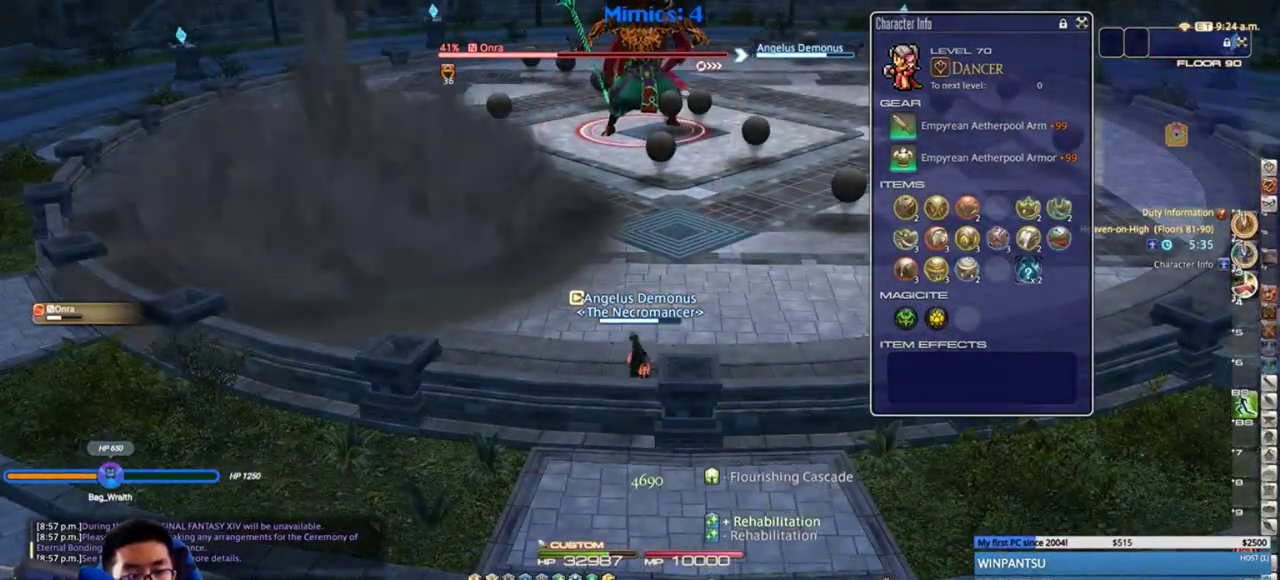
{"keys": [], "events": [[17, "4", "down"], [133, "4", "up"]]}
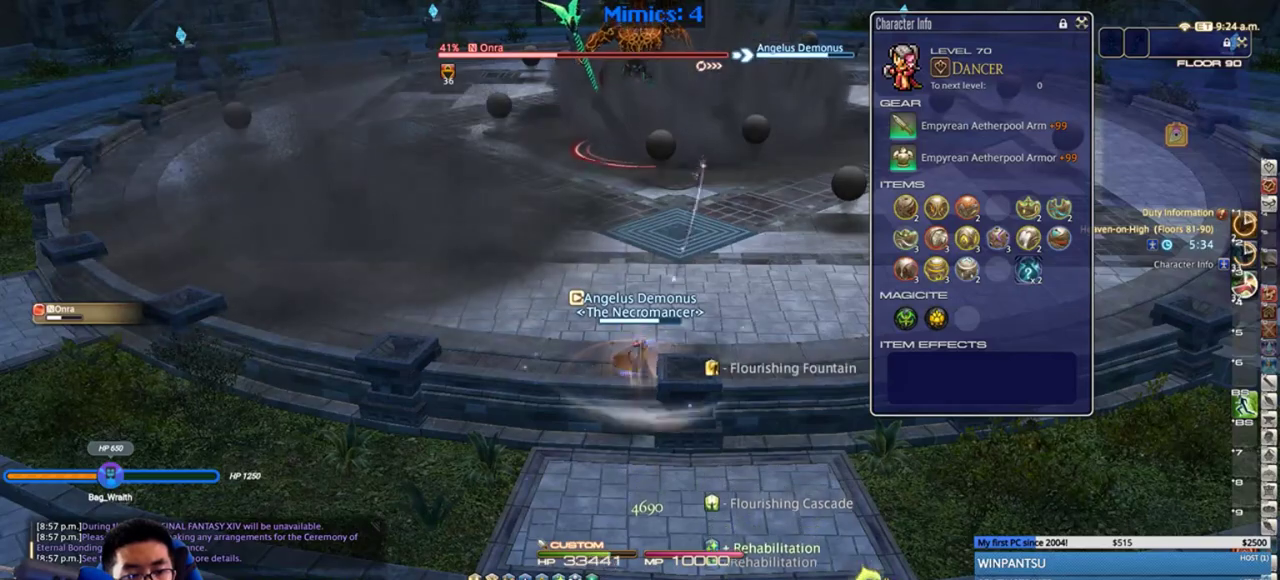
{"keys": [], "events": []}
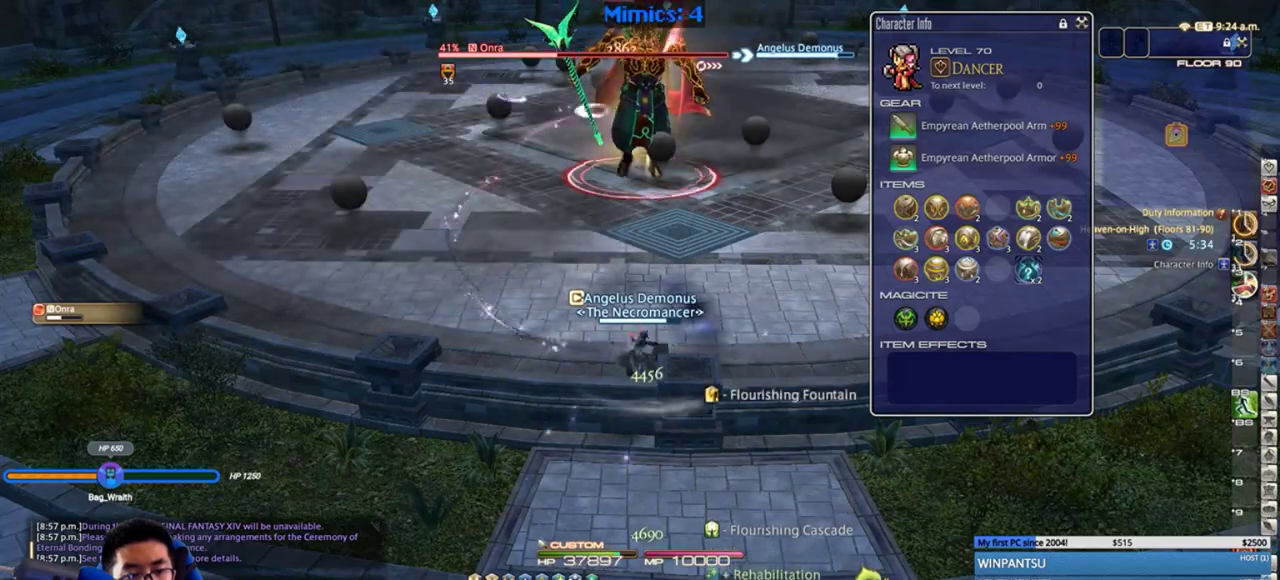
{"keys": [], "events": [[400, "3", "down"], [483, "3", "up"]]}
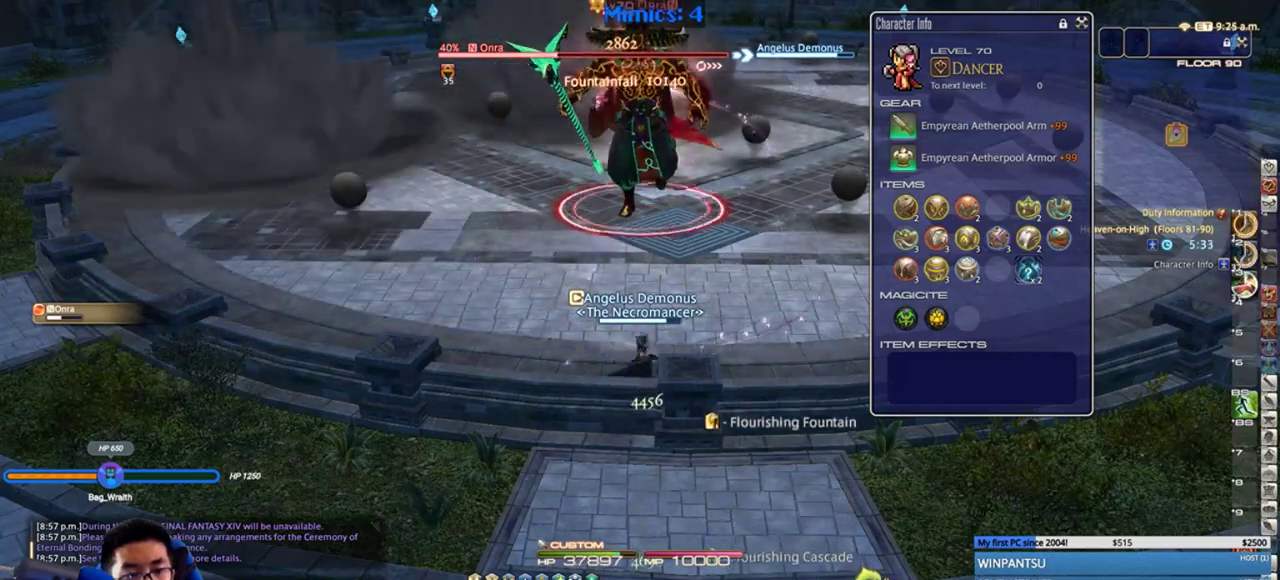
{"keys": [], "events": [[250, "3", "down"], [333, "3", "up"], [383, "3", "down"], [483, "3", "up"]]}
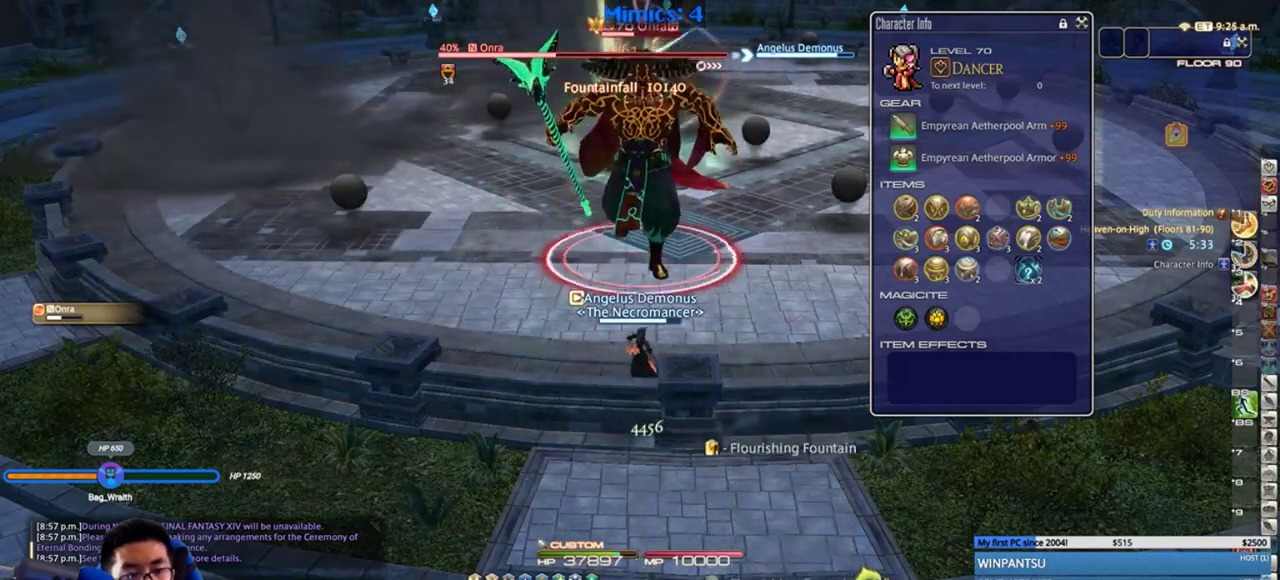
{"keys": ["3"], "events": [[17, "3", "down"], [100, "3", "up"], [167, "3", "down"], [233, "3", "up"], [317, "3", "down"], [383, "3", "up"], [417, "3", "down"]]}
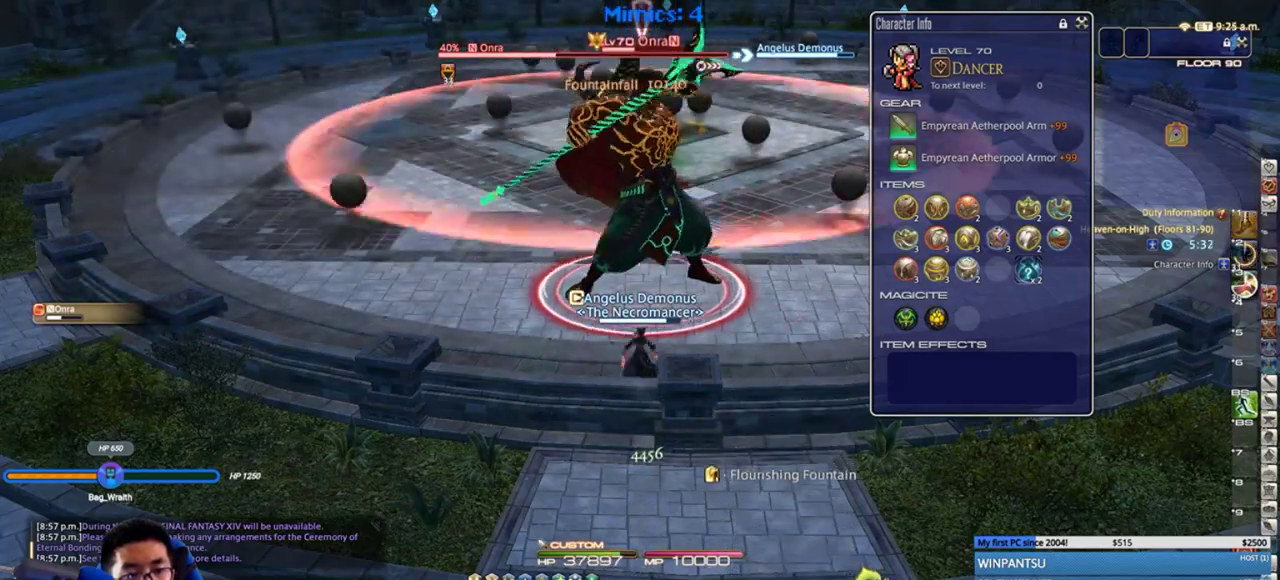
{"keys": [], "events": [[33, "3", "up"], [200, "return", "down"], [300, "return", "up"], [350, "return", "down"], [383, "s", "down"], [450, "return", "up"], [500, "s", "up"]]}
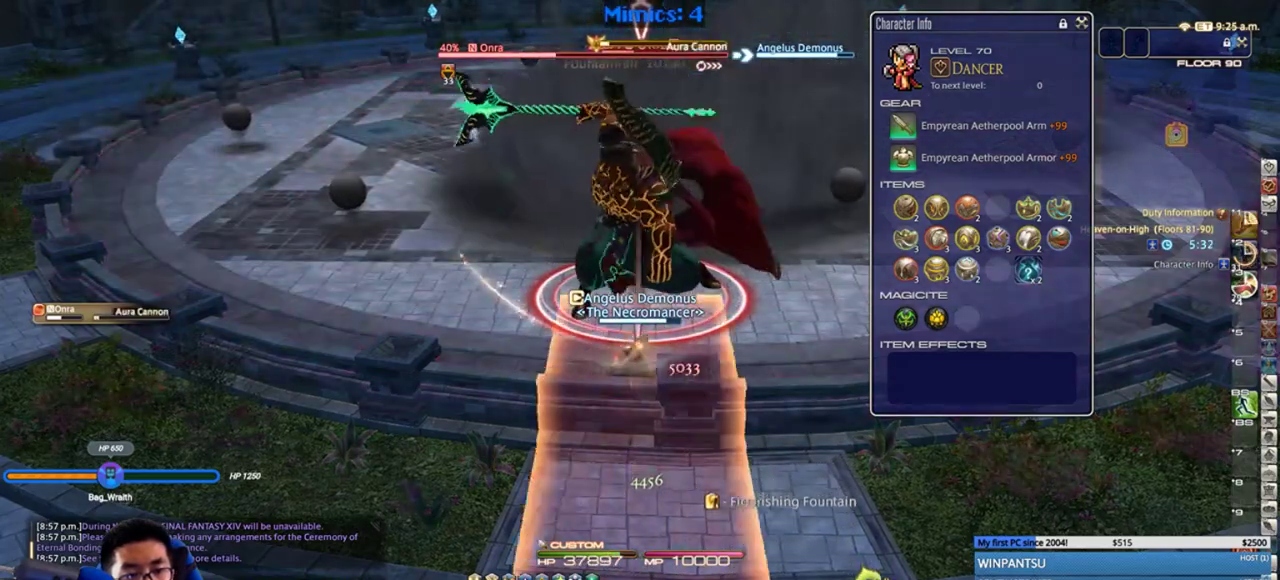
{"keys": ["d"], "events": [[33, "return", "down"], [100, "return", "up"], [317, "d", "down"]]}
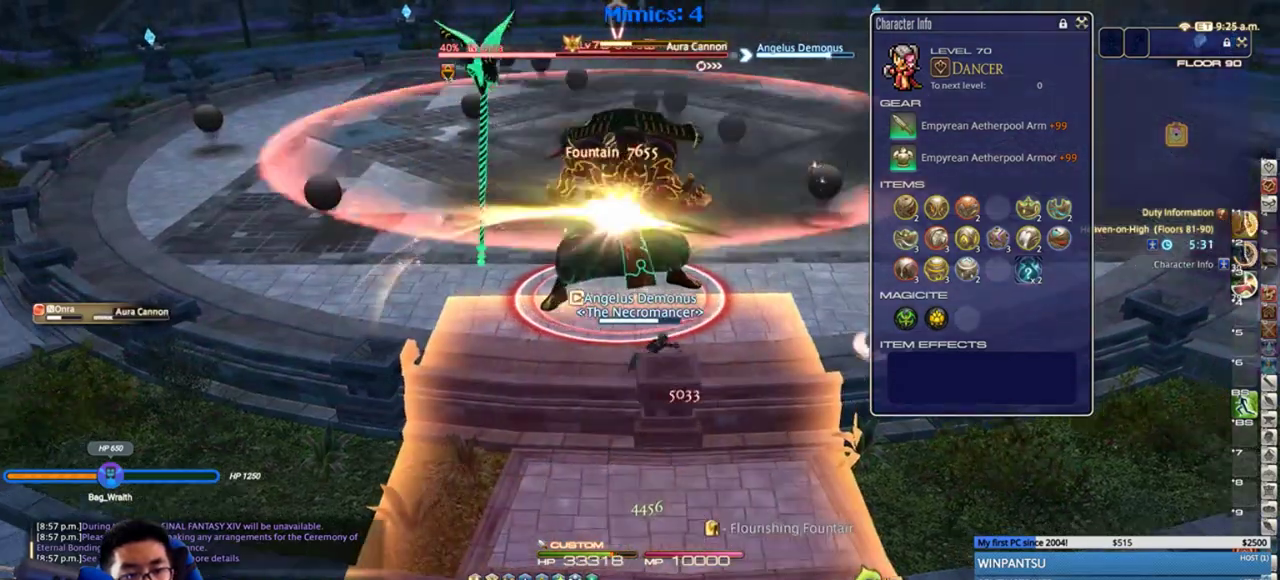
{"keys": ["d"], "events": [[167, "p", "down"], [200, "p", "up"], [267, "p", "down"], [383, "p", "up"]]}
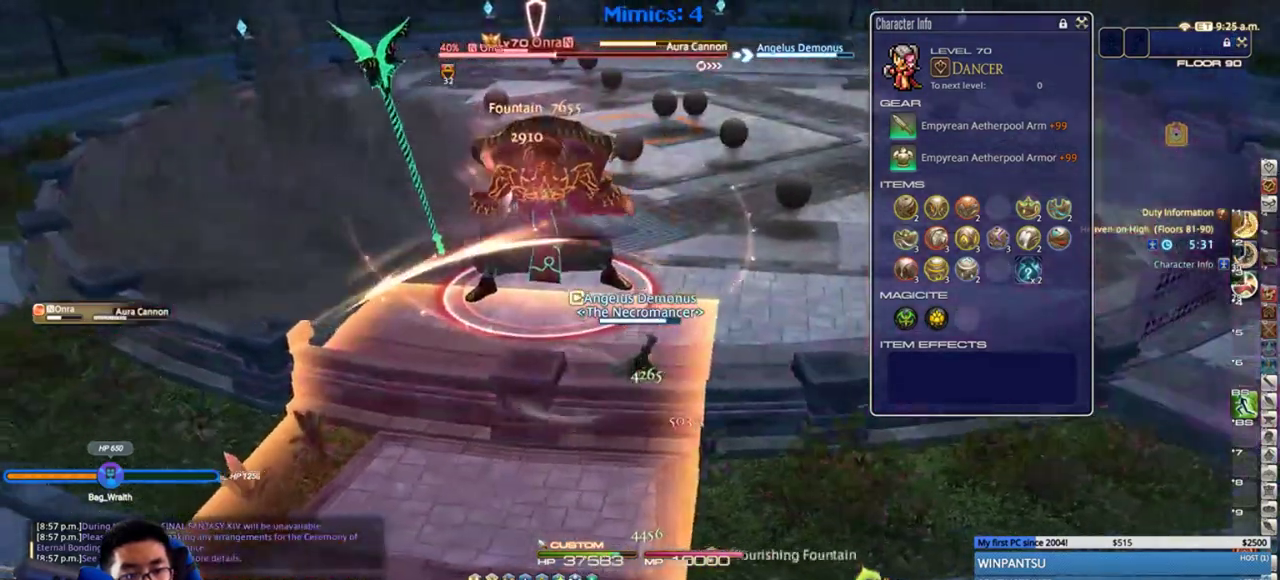
{"keys": ["1"], "events": [[467, "1", "down"], [500, "d", "up"]]}
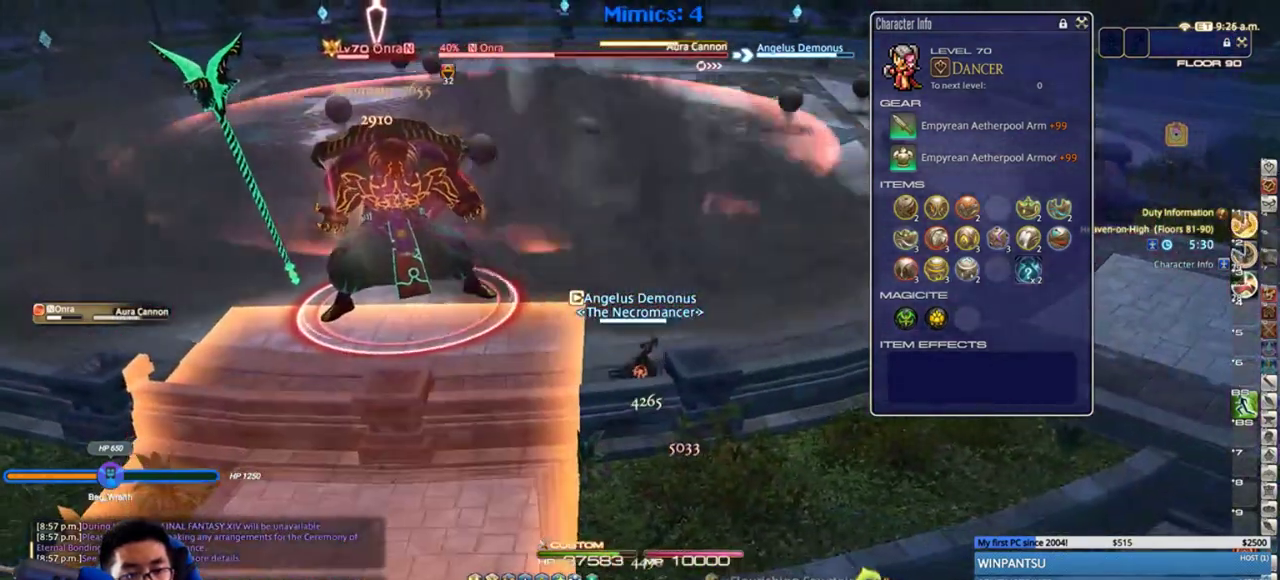
{"keys": ["1"], "events": [[50, "1", "up"], [83, "1", "down"], [150, "1", "up"], [183, "1", "down"], [267, "1", "up"], [300, "1", "down"], [417, "1", "up"], [450, "1", "down"]]}
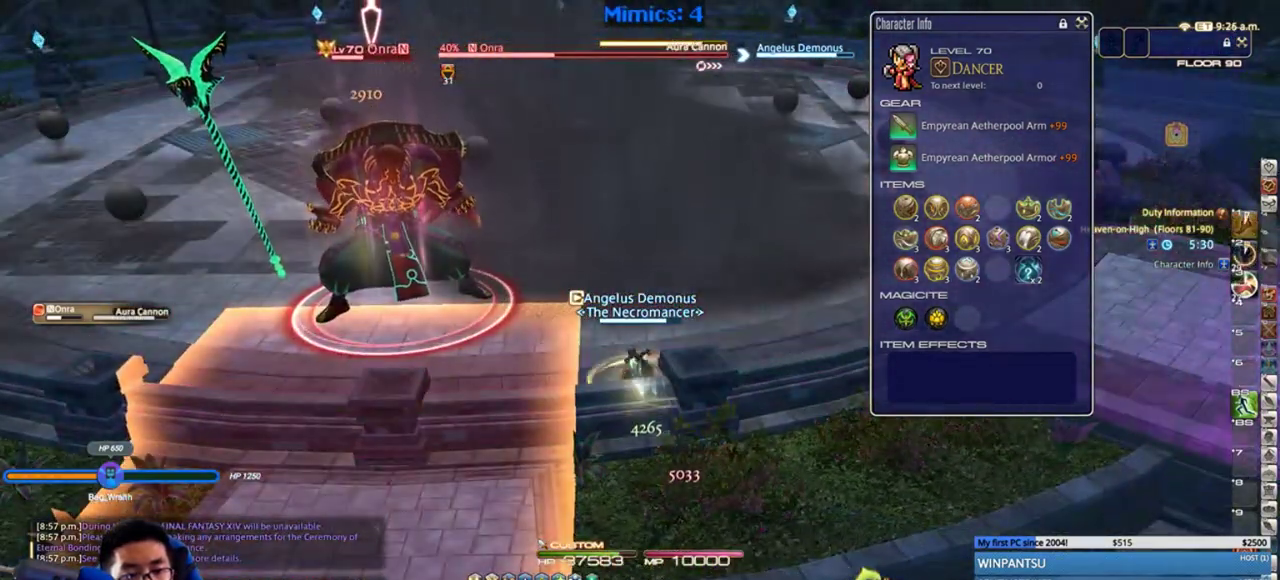
{"keys": [], "events": [[17, "1", "up"], [67, "1", "down"], [133, "p", "down"], [167, "1", "up"], [217, "p", "up"]]}
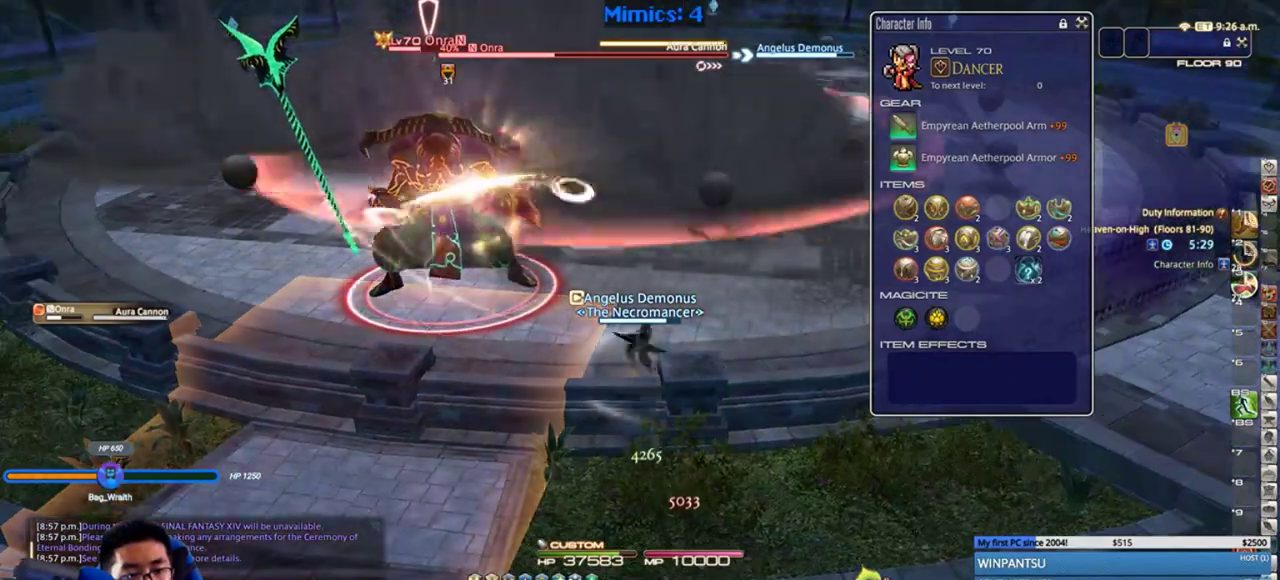
{"keys": [], "events": [[50, "p", "down"], [133, "p", "up"], [200, "p", "down"], [300, "p", "up"], [383, "p", "down"], [483, "p", "up"]]}
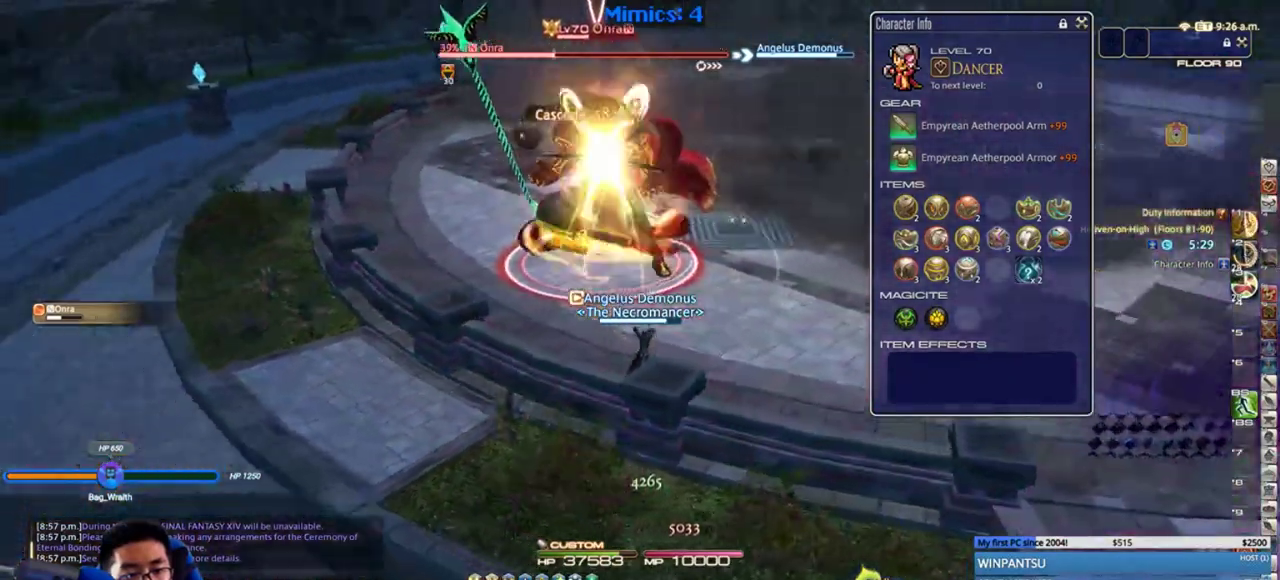
{"keys": ["shift_r", "w"], "events": [[17, "p", "down"], [133, "a", "down"], [133, "p", "up"], [167, "p", "down"], [250, "w", "down"], [417, "p", "up"], [450, "a", "up"], [500, "shift_r", "down"]]}
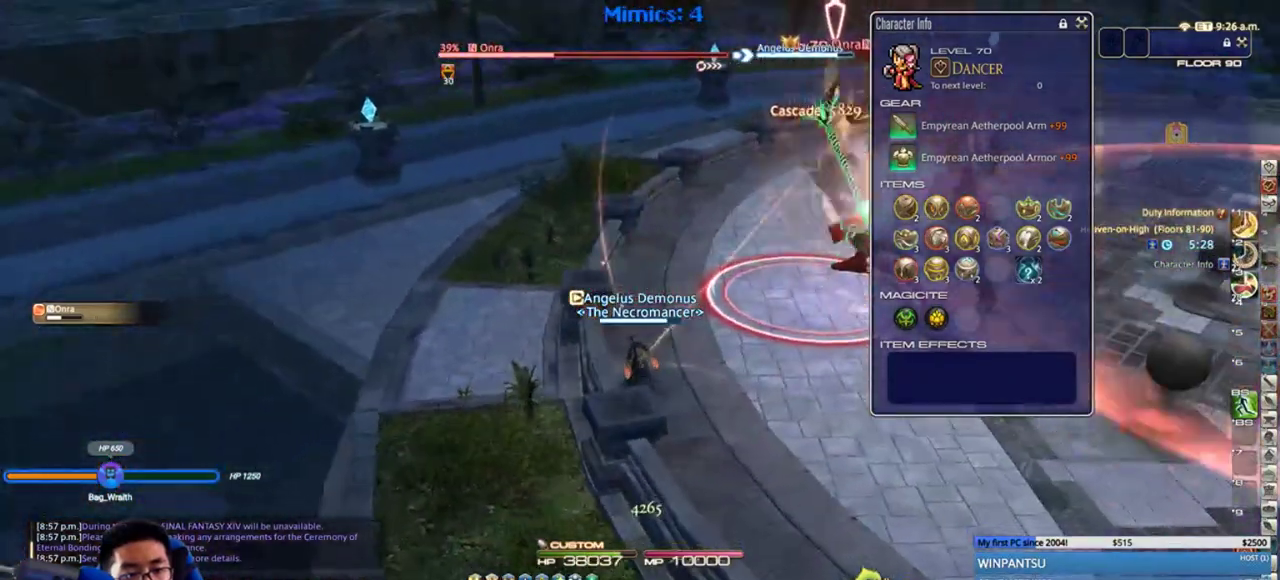
{"keys": ["shift_r", "w"], "events": [[167, "1", "down"], [250, "1", "up"], [317, "1", "down"], [350, "1", "up"], [433, "1", "down"], [500, "1", "up"]]}